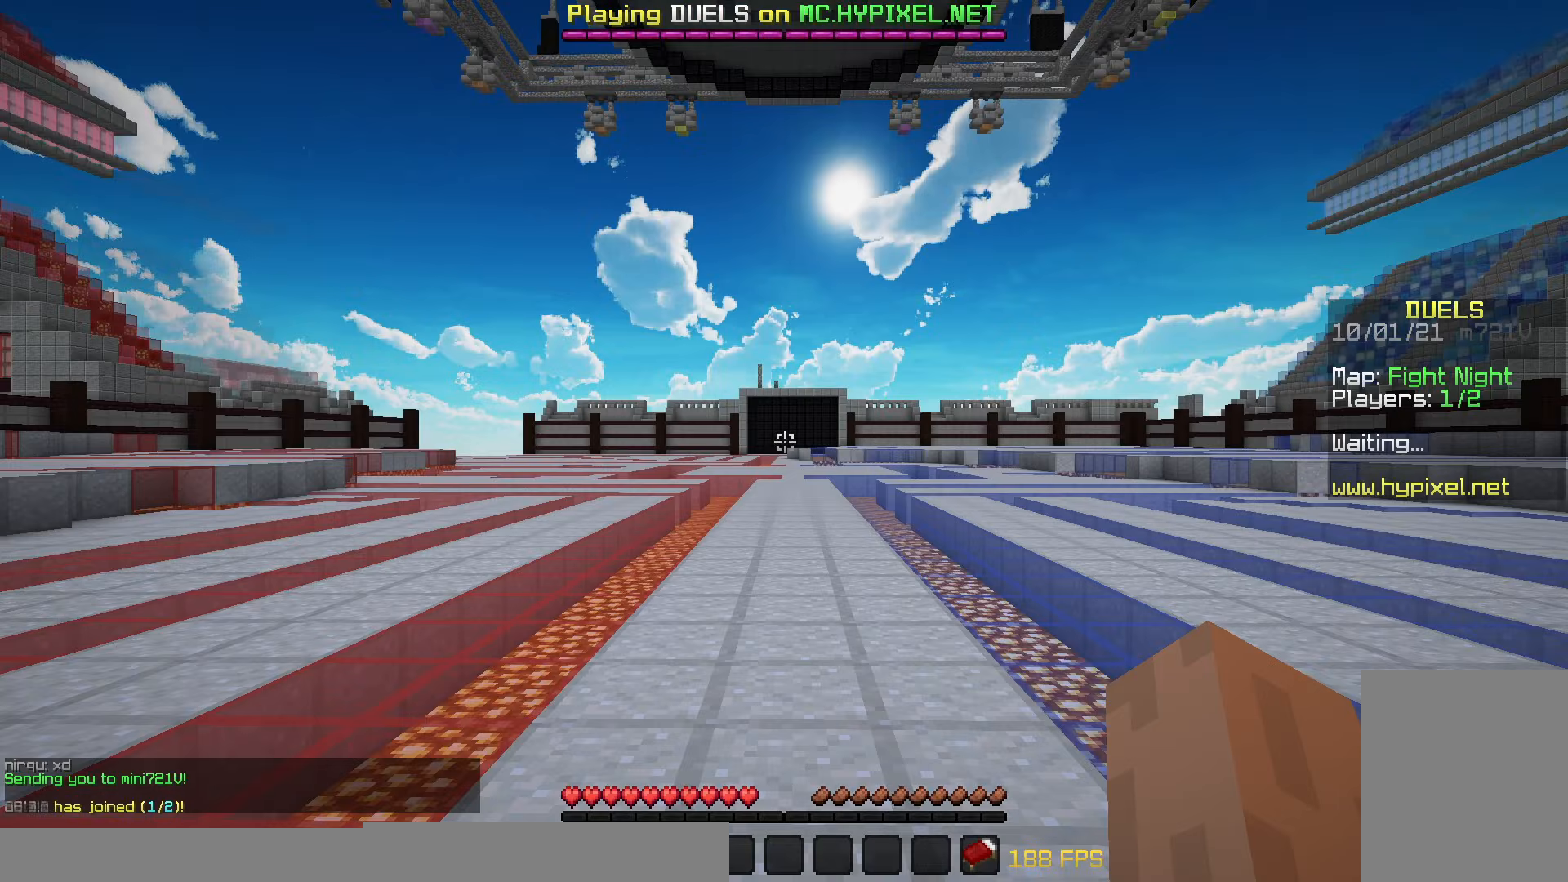
Gameplay with keyboard and mouse; each line is a JSON object with the keys and mouse buttons held at the frame after it. "events" lists presses ("down") and releases ("up") of "a", "d", "s", "w", "mouse_left" and "mouse_right" between this image and that frame as [ms after this image, input, new state], when the widget could be followed in between. "mouse_left", "mouse_right" = the "left", "right" buttons of the "mouse" list. No other keys are recorded. Fast repeated clicks can show as one long hold. Mouse movement is not recorded.
{"keys": ["w"], "mouse": [], "events": [[133, "w", "down"]]}
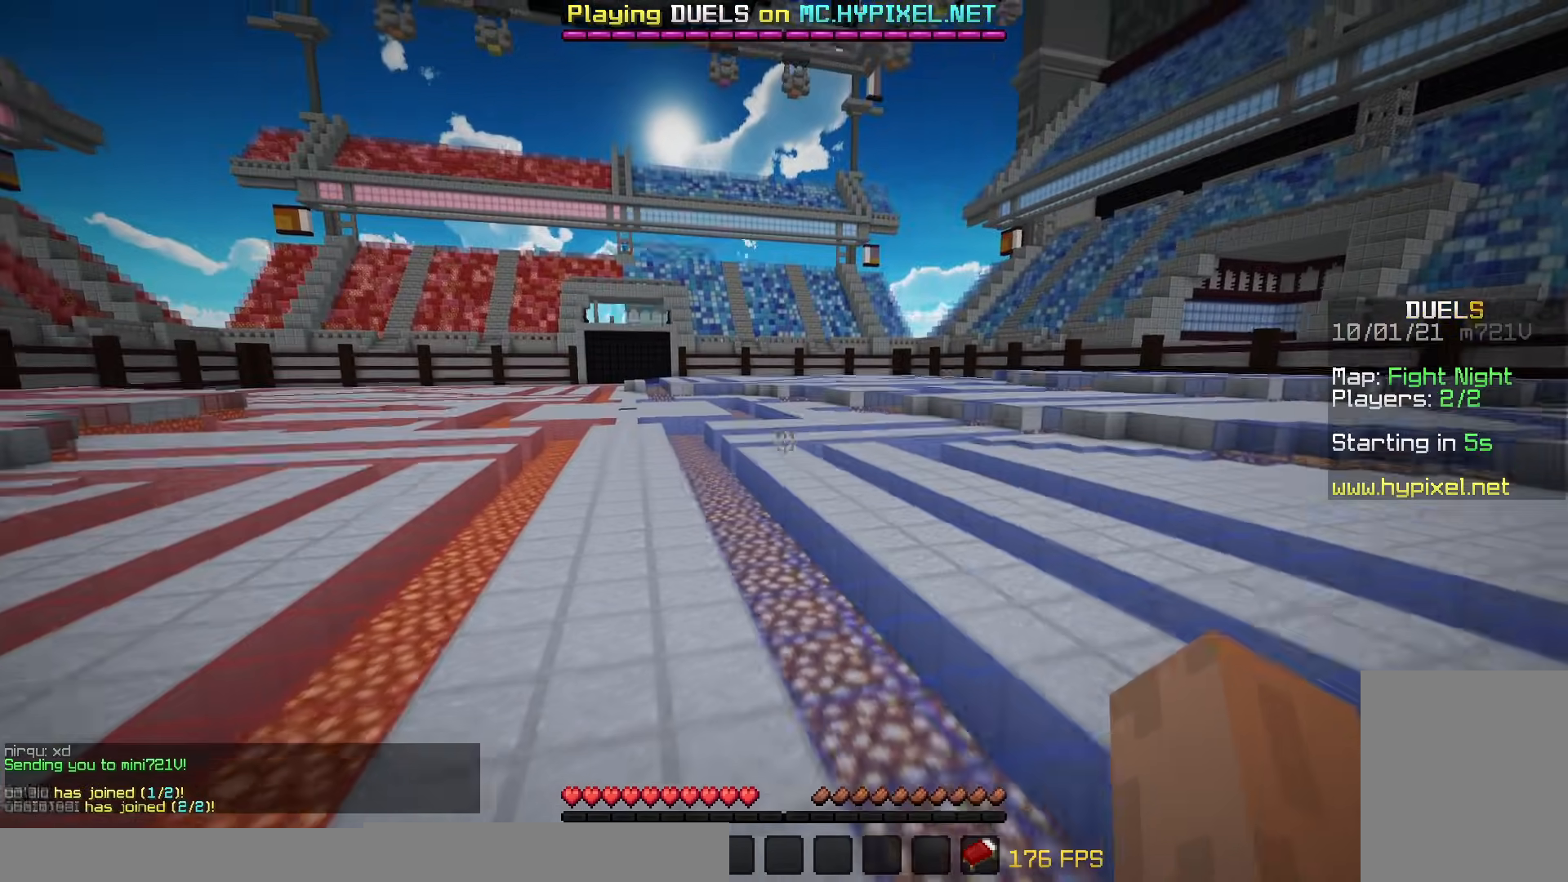
{"keys": ["w"], "mouse": [], "events": []}
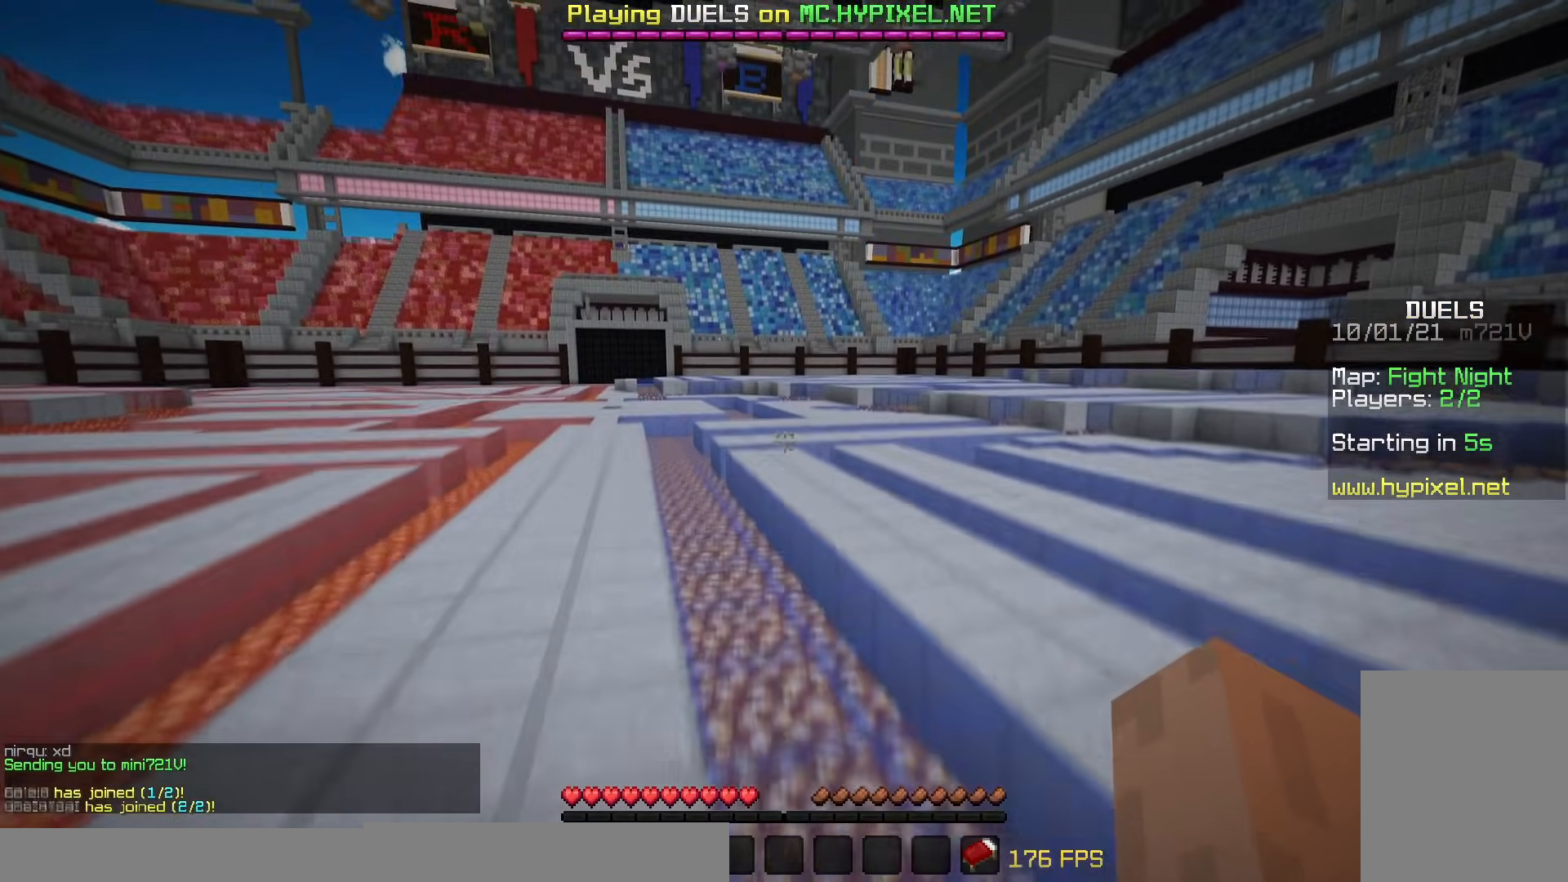
{"keys": ["w"], "mouse": [], "events": []}
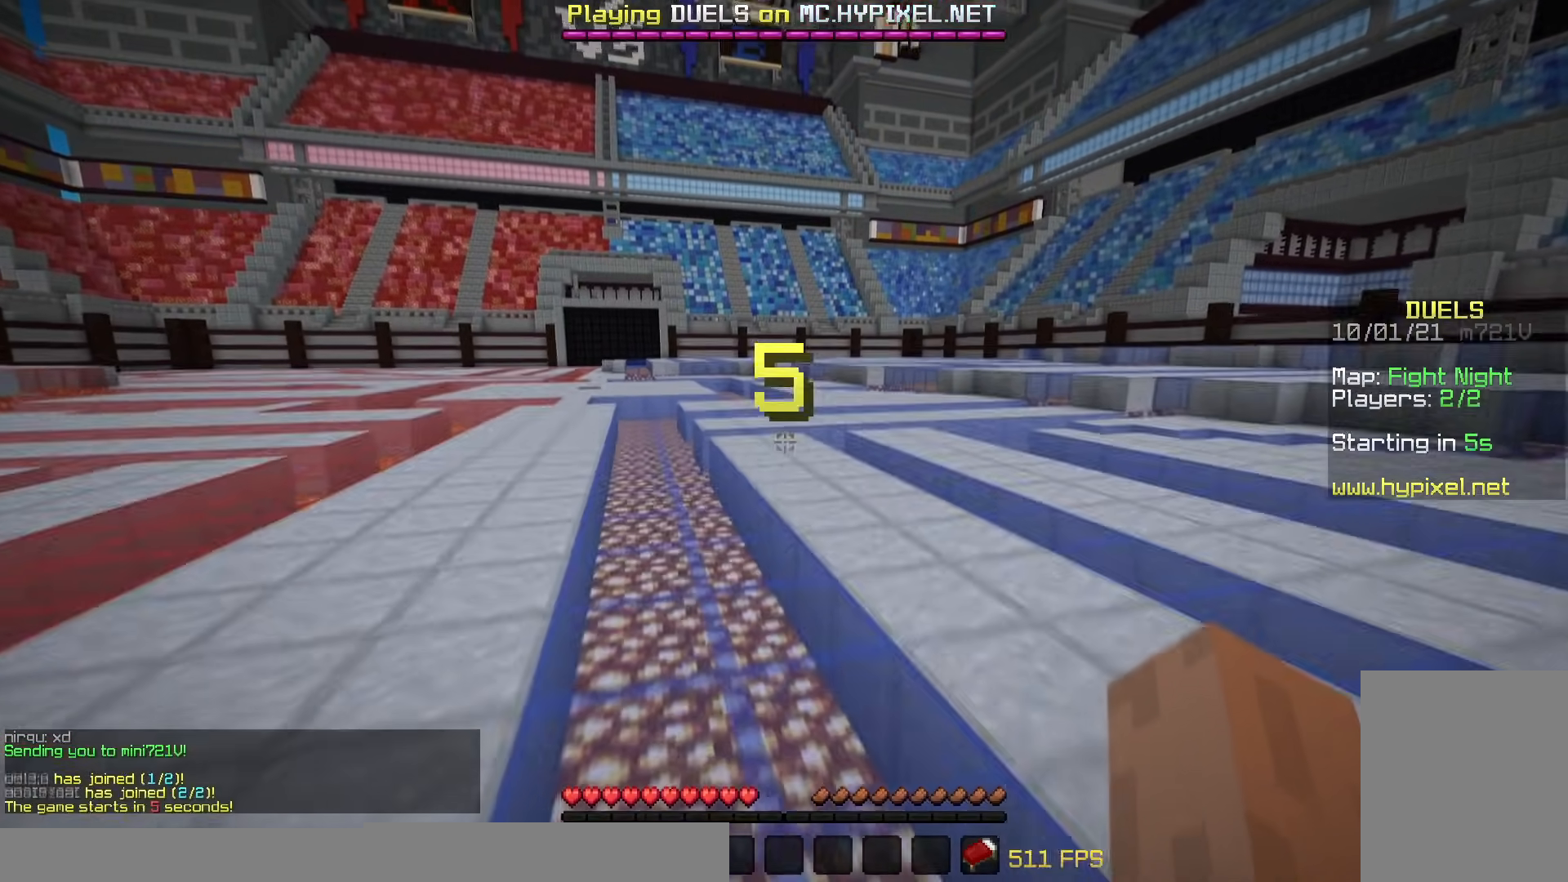
{"keys": ["w"], "mouse": [], "events": []}
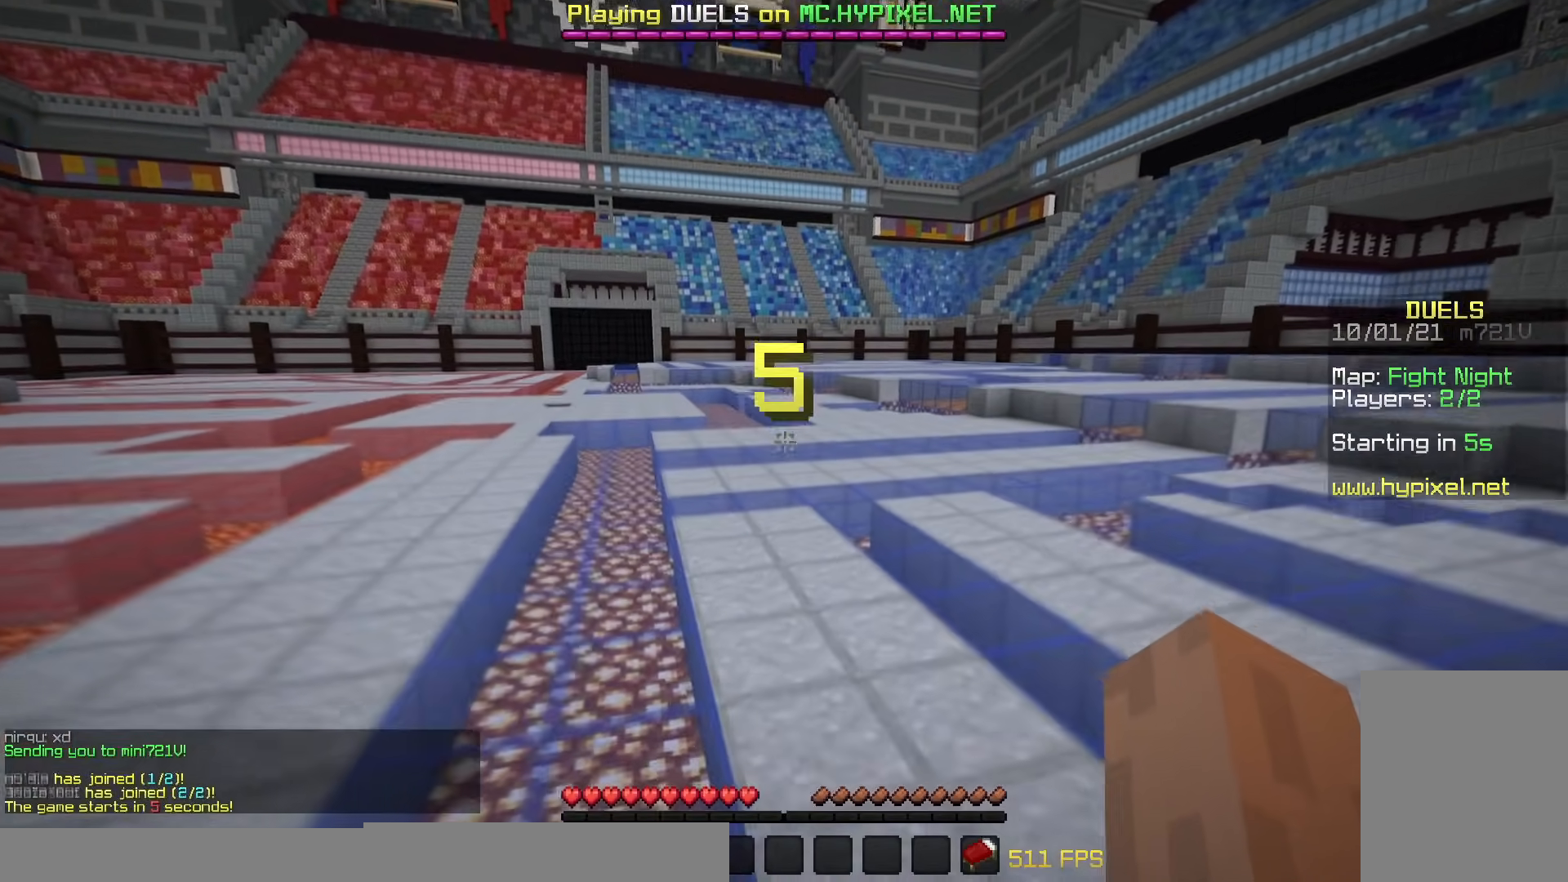
{"keys": ["w"], "mouse": [], "events": []}
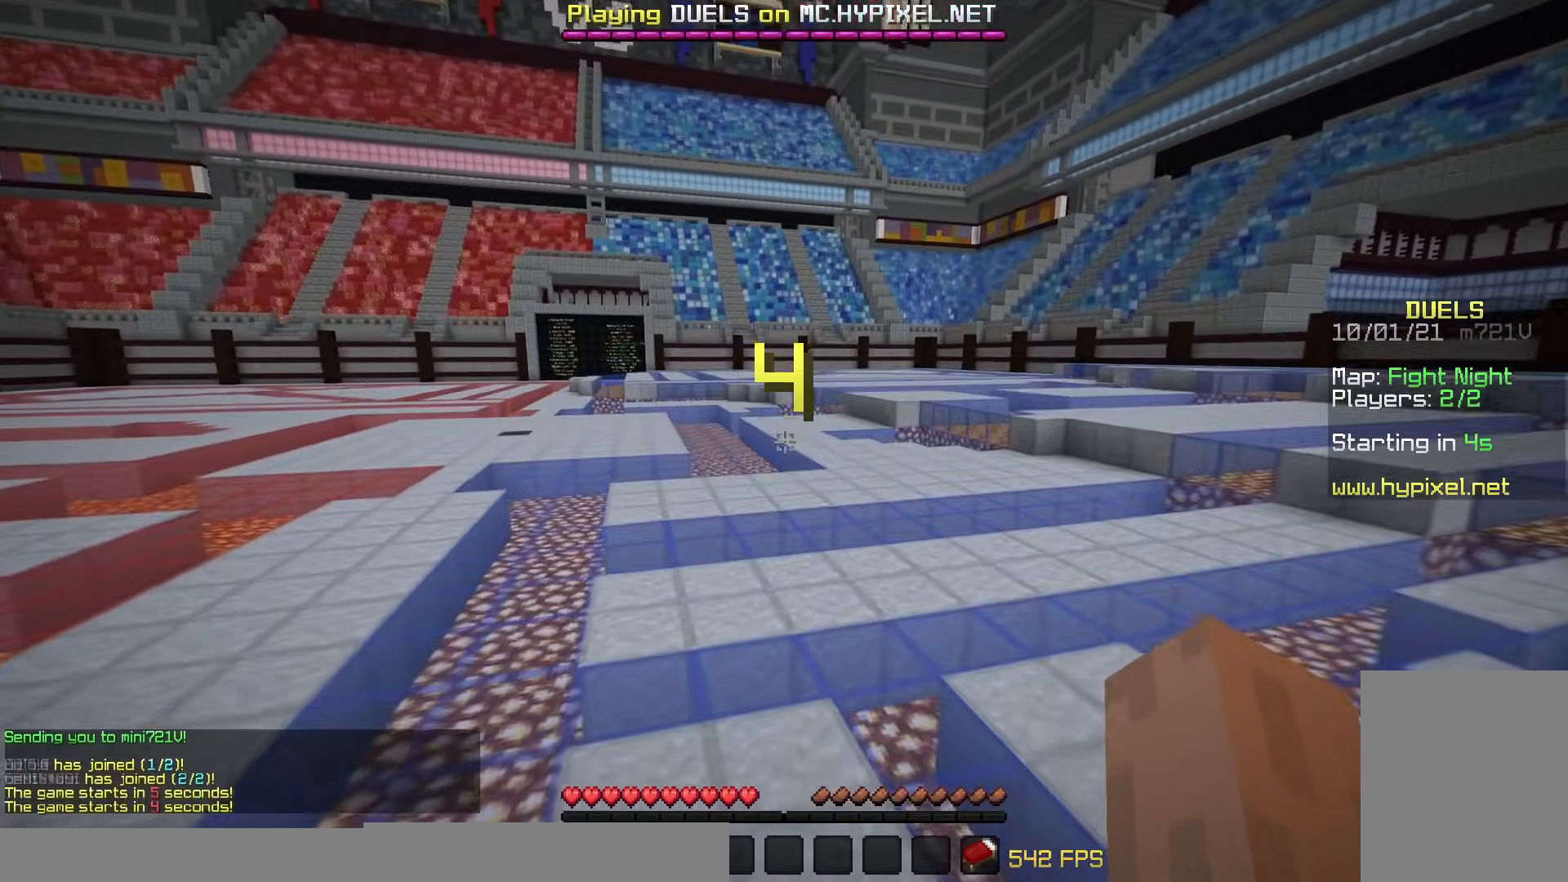
{"keys": ["w"], "mouse": [], "events": []}
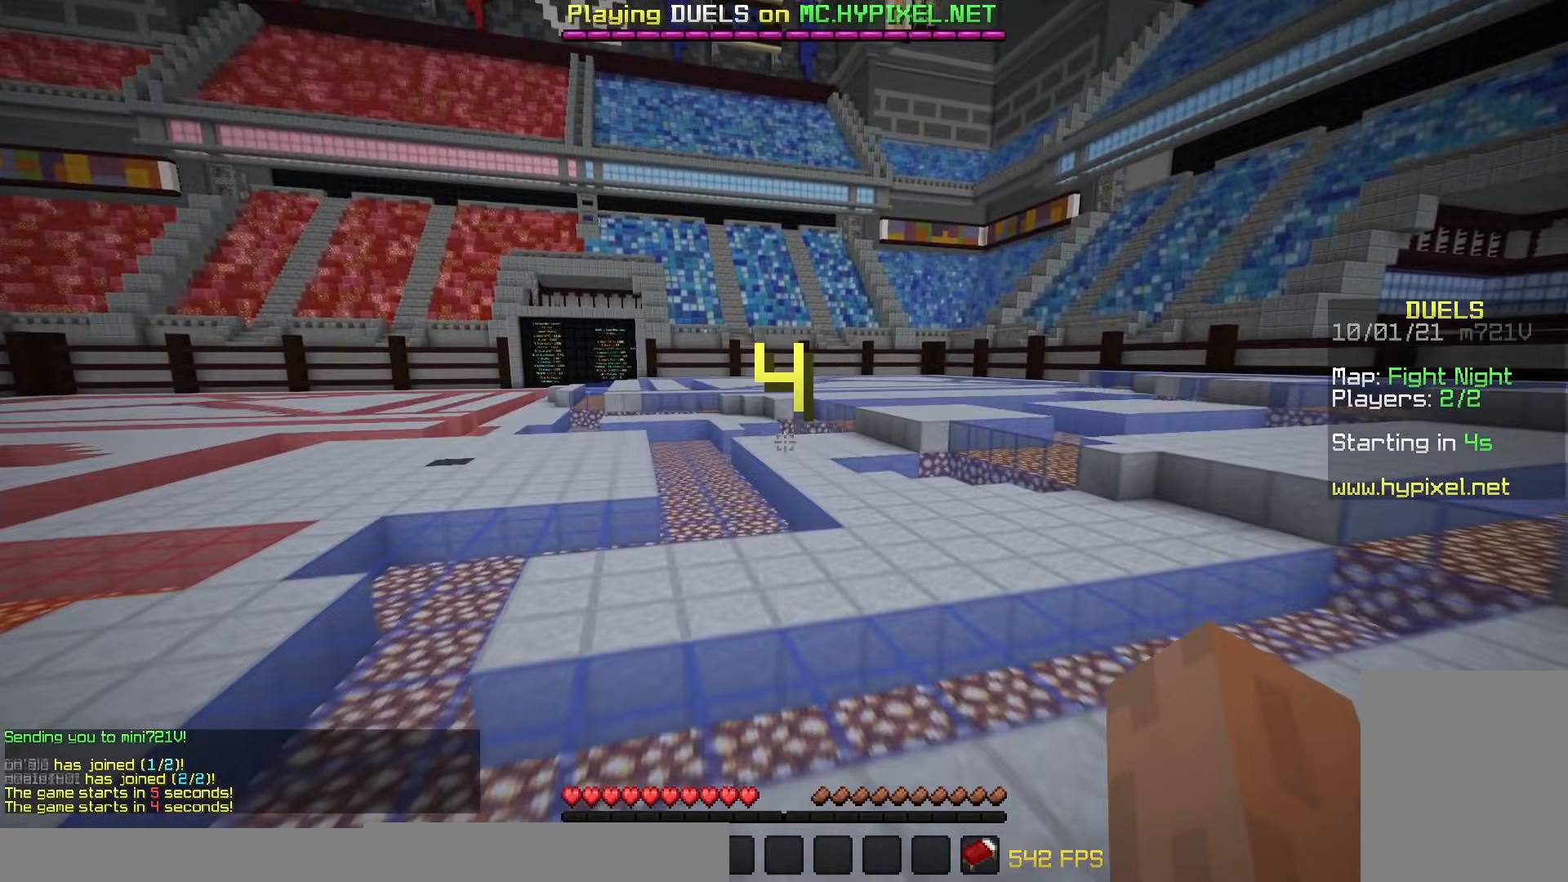
{"keys": ["w"], "mouse": [], "events": []}
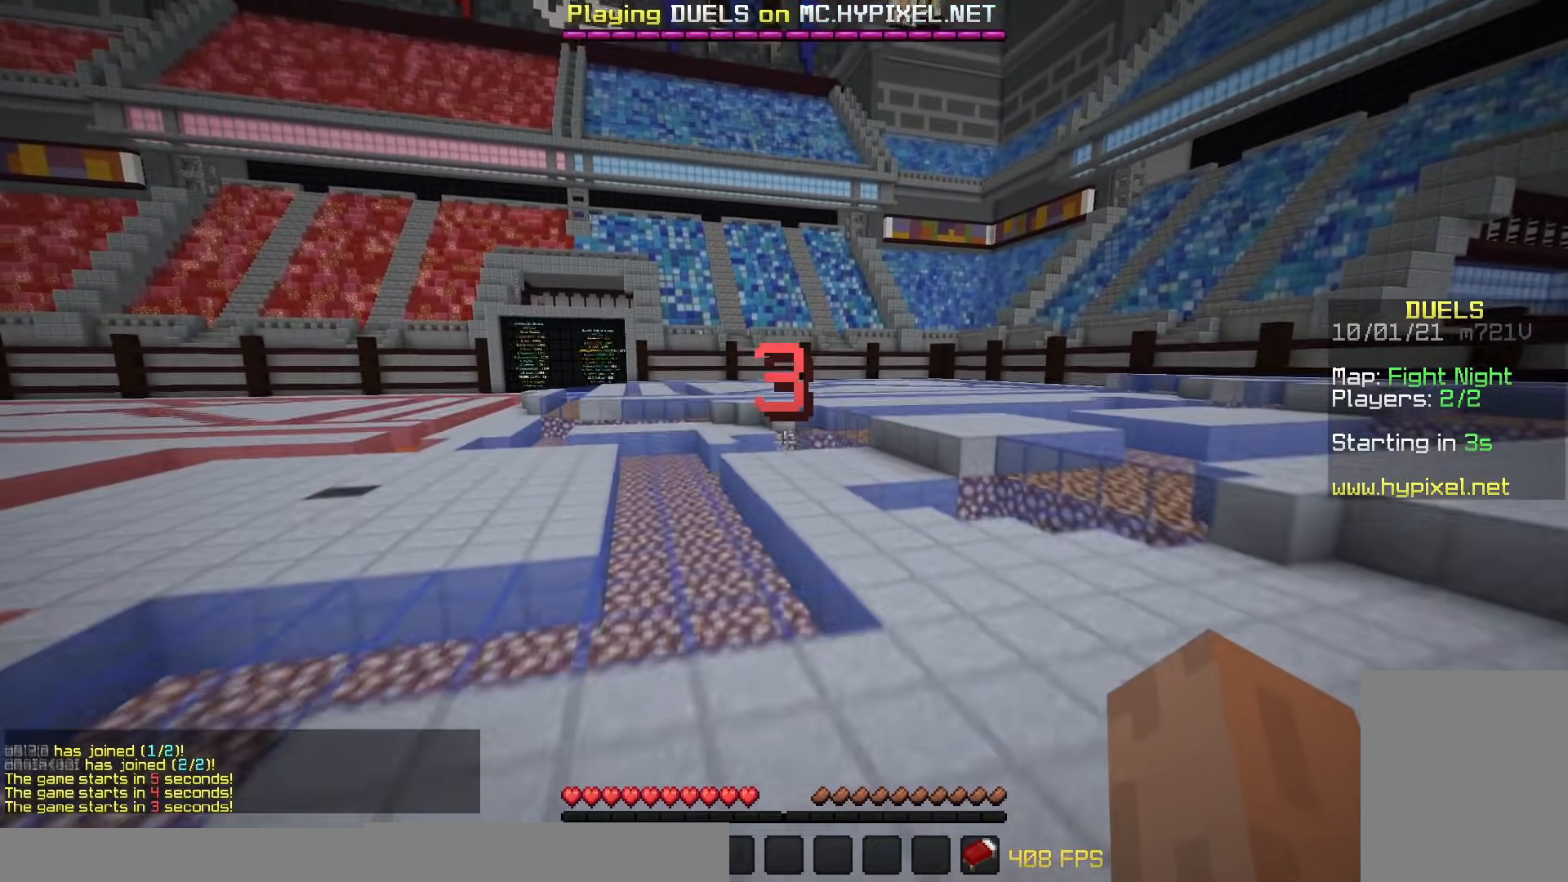
{"keys": ["w"], "mouse": [], "events": []}
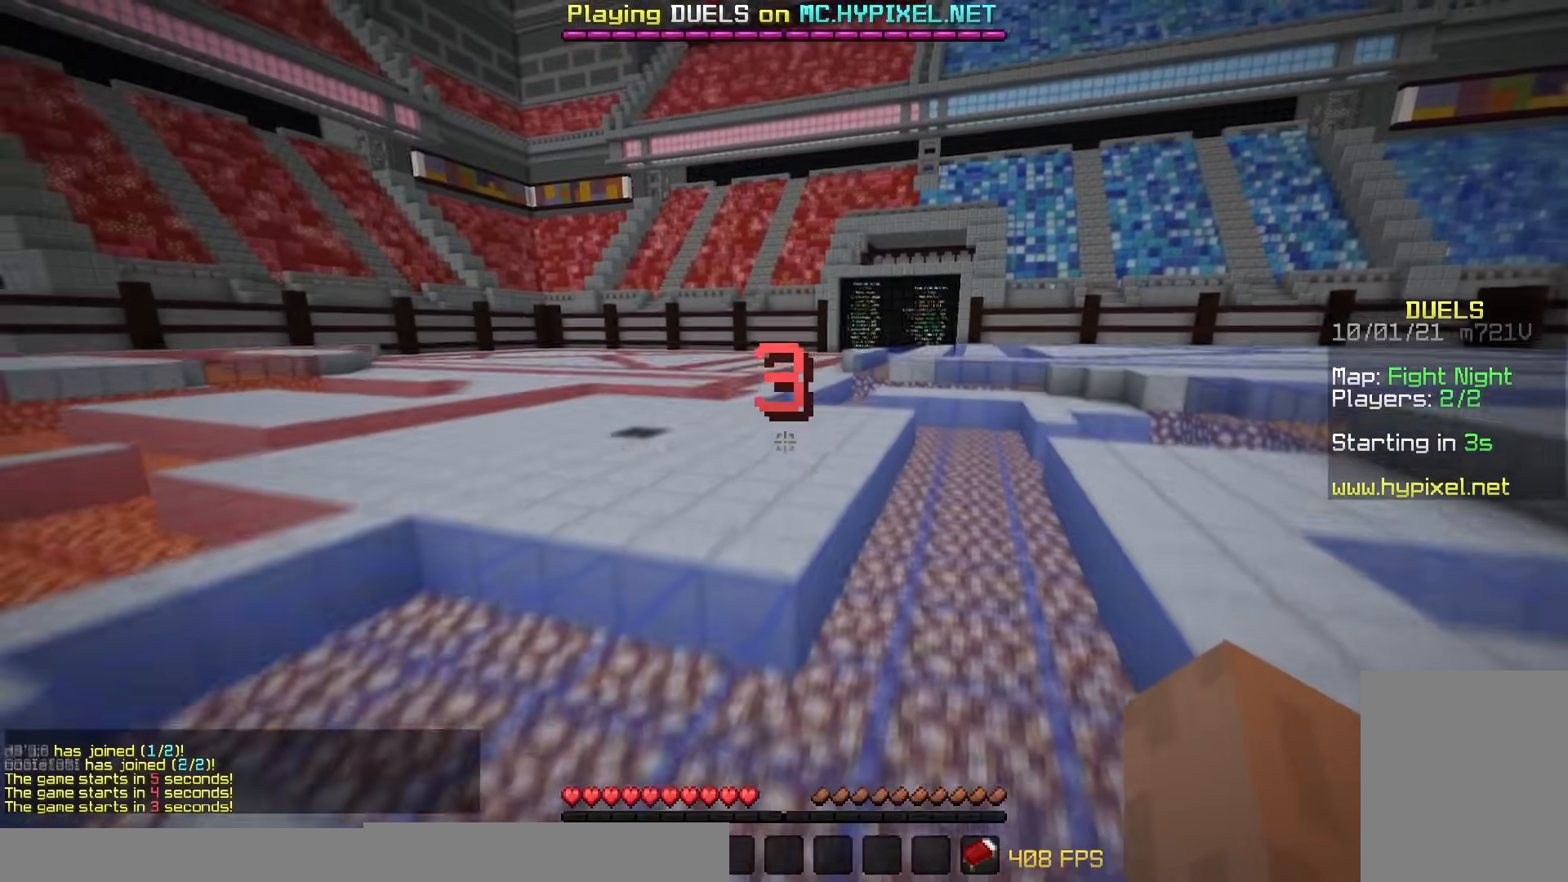
{"keys": ["w"], "mouse": [], "events": [[234, "mouse_left", "down"], [334, "mouse_left", "up"], [417, "mouse_left", "down"], [484, "mouse_left", "up"]]}
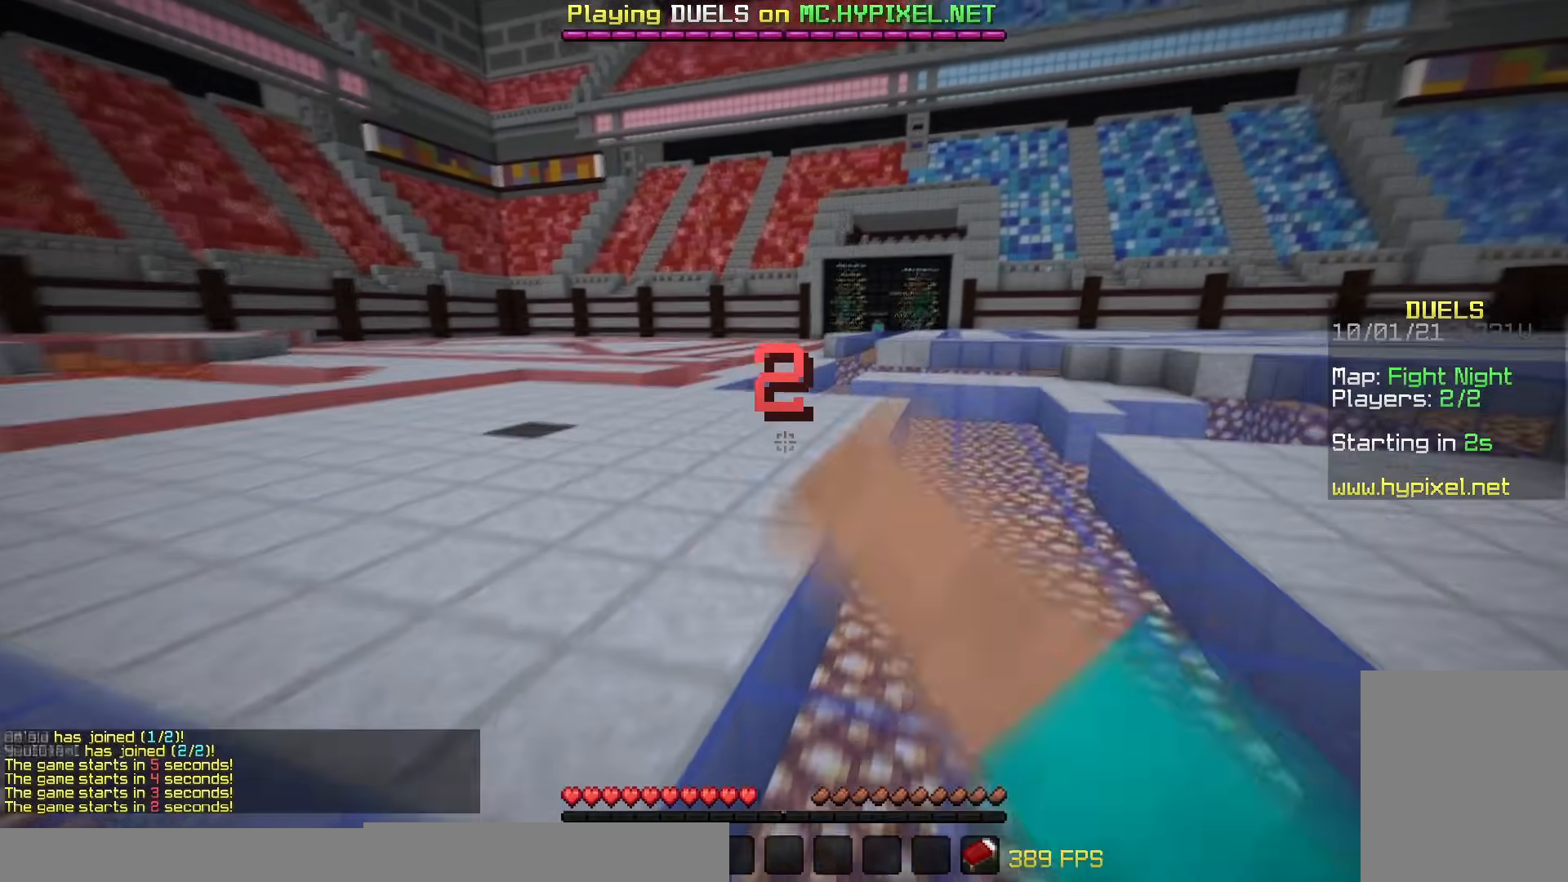
{"keys": ["w"], "mouse": [], "events": []}
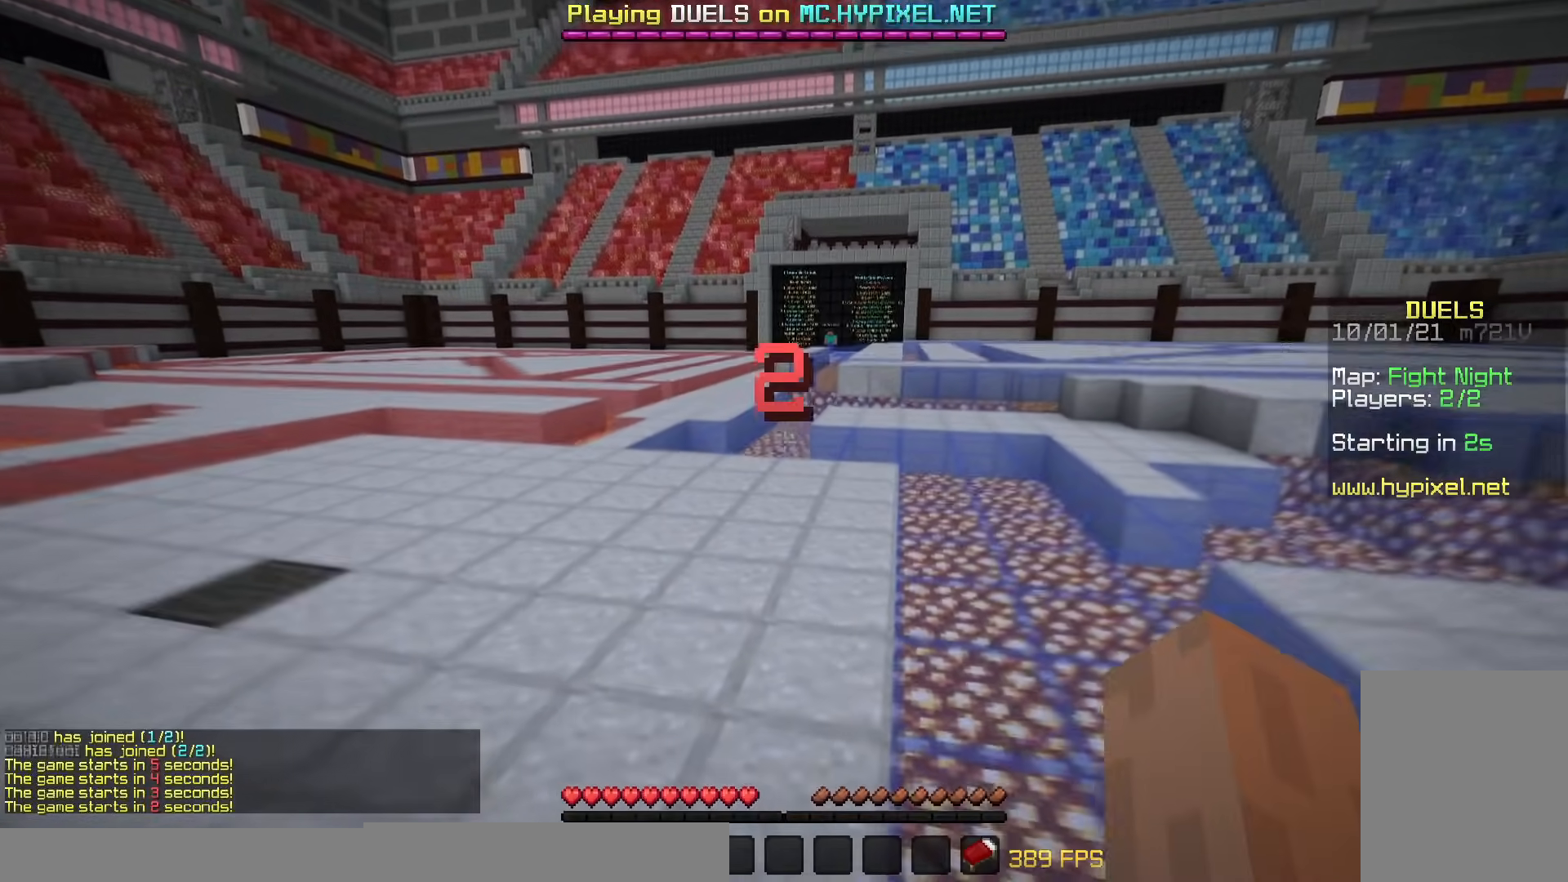
{"keys": ["w"], "mouse": [], "events": []}
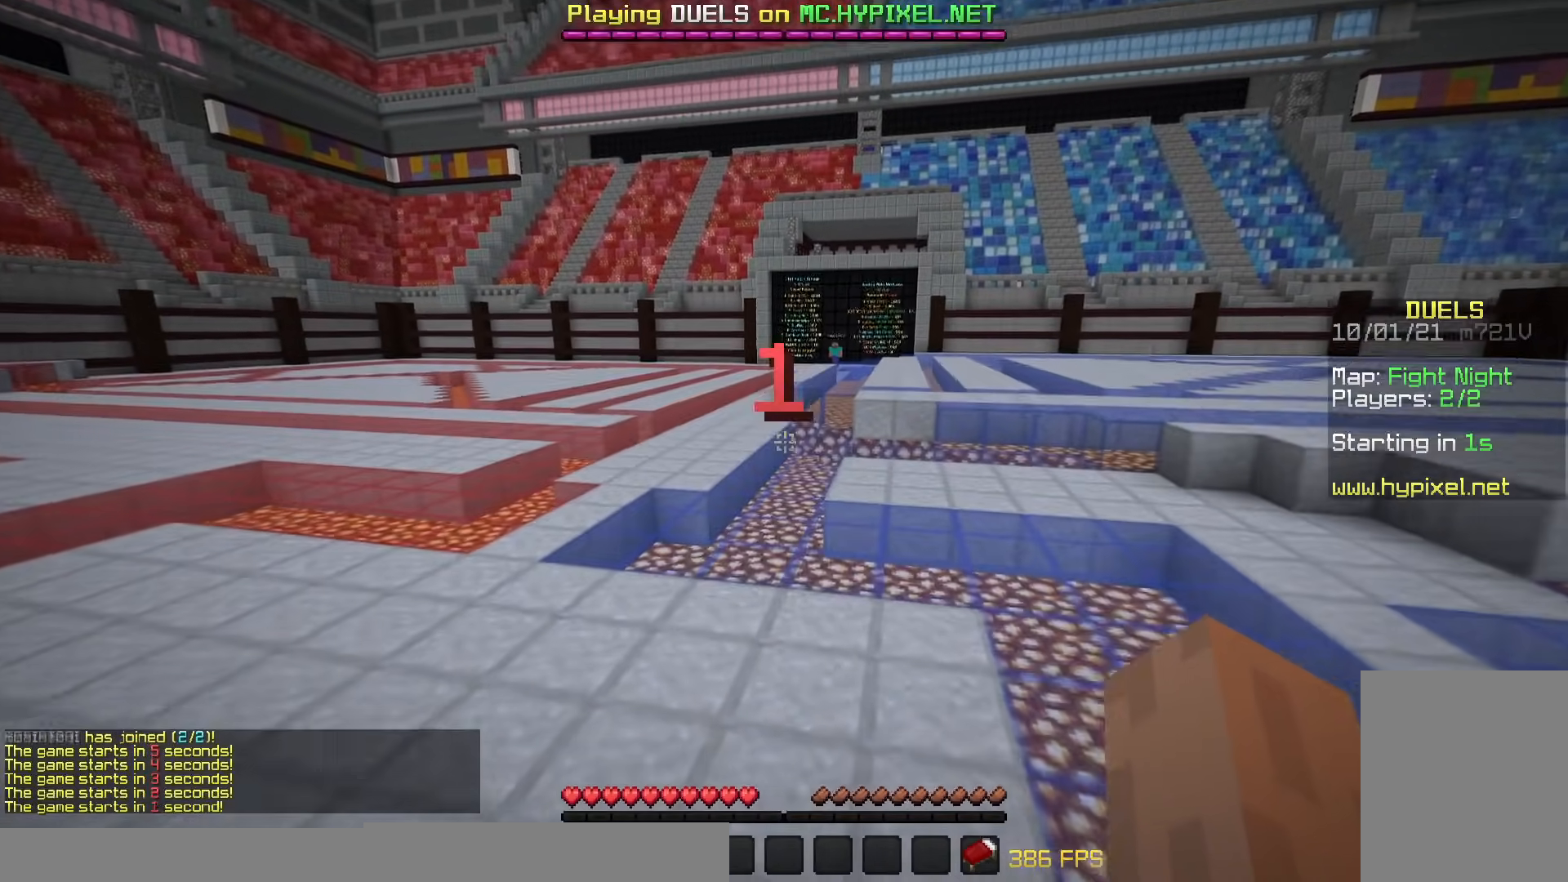
{"keys": [], "mouse": [], "events": [[233, "w", "up"]]}
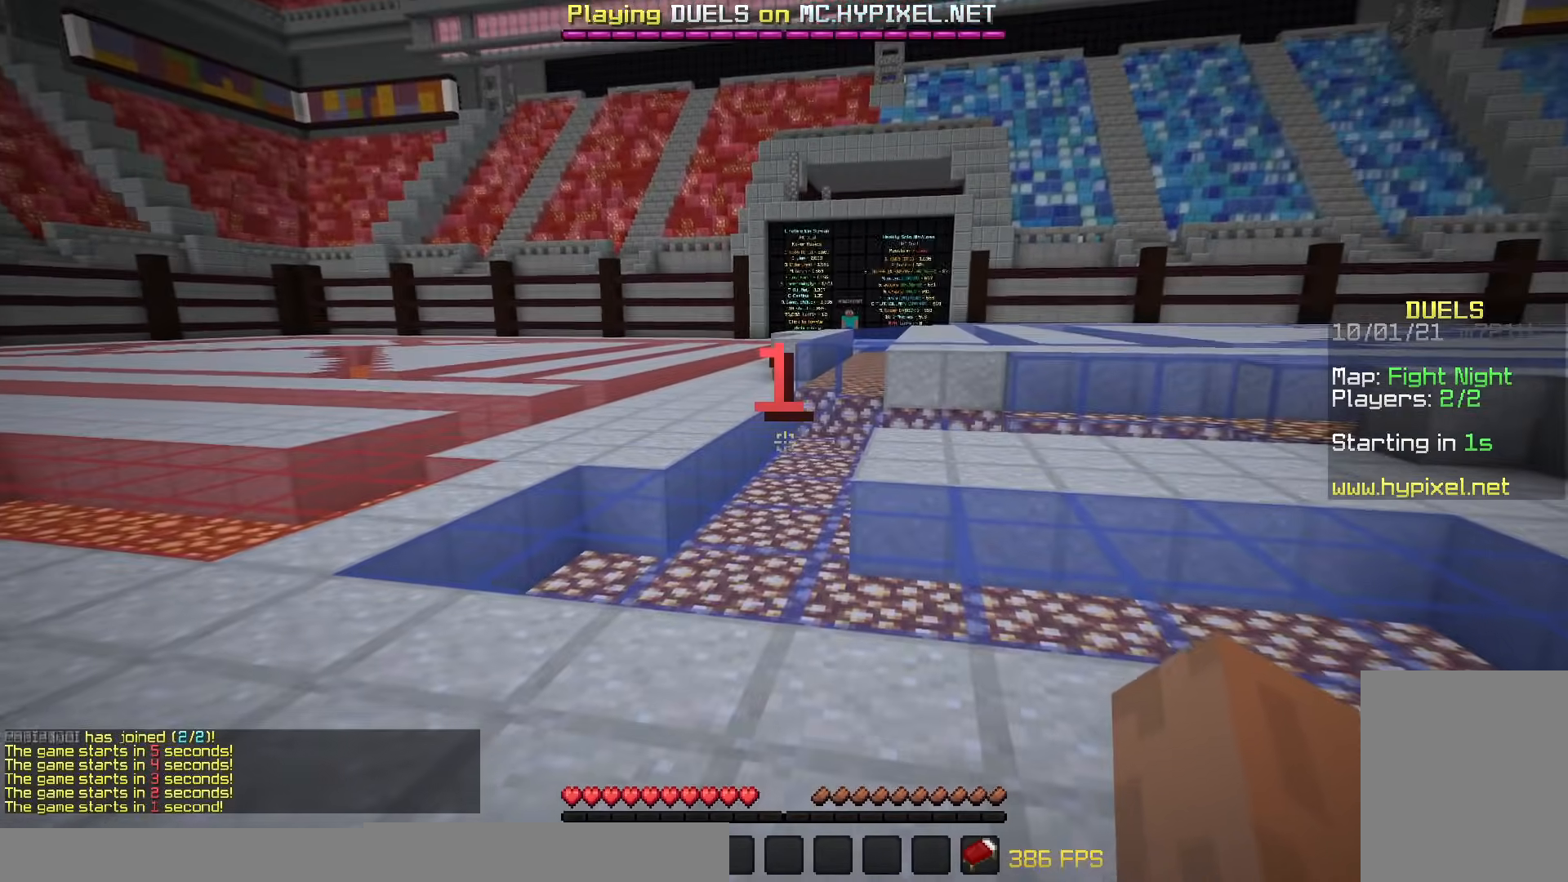
{"keys": ["w"], "mouse": [], "events": [[117, "w", "down"]]}
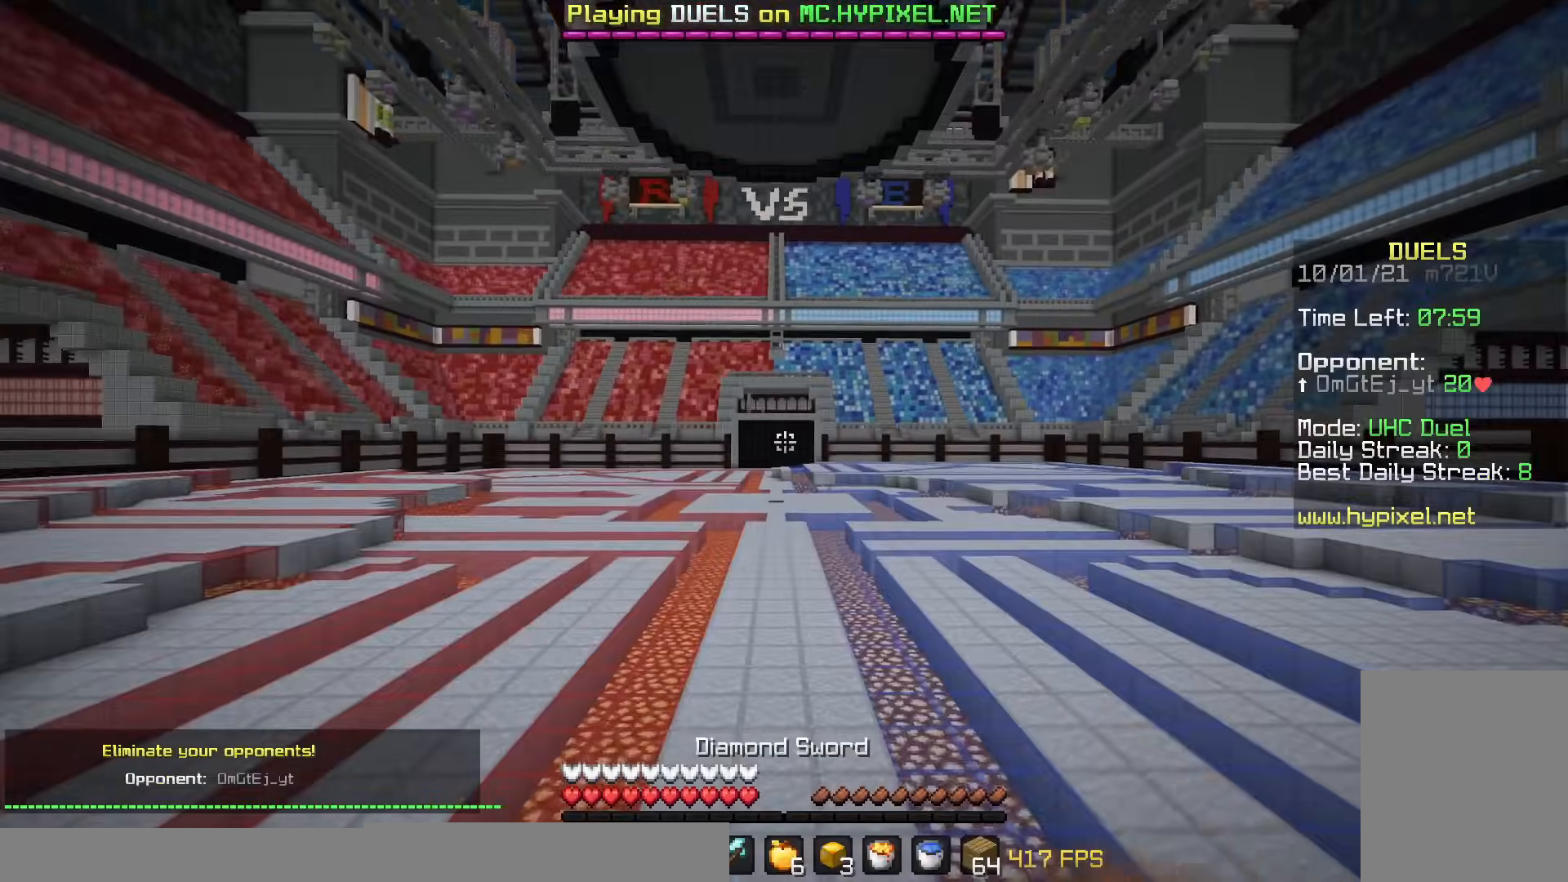
{"keys": ["w"], "mouse": [], "events": []}
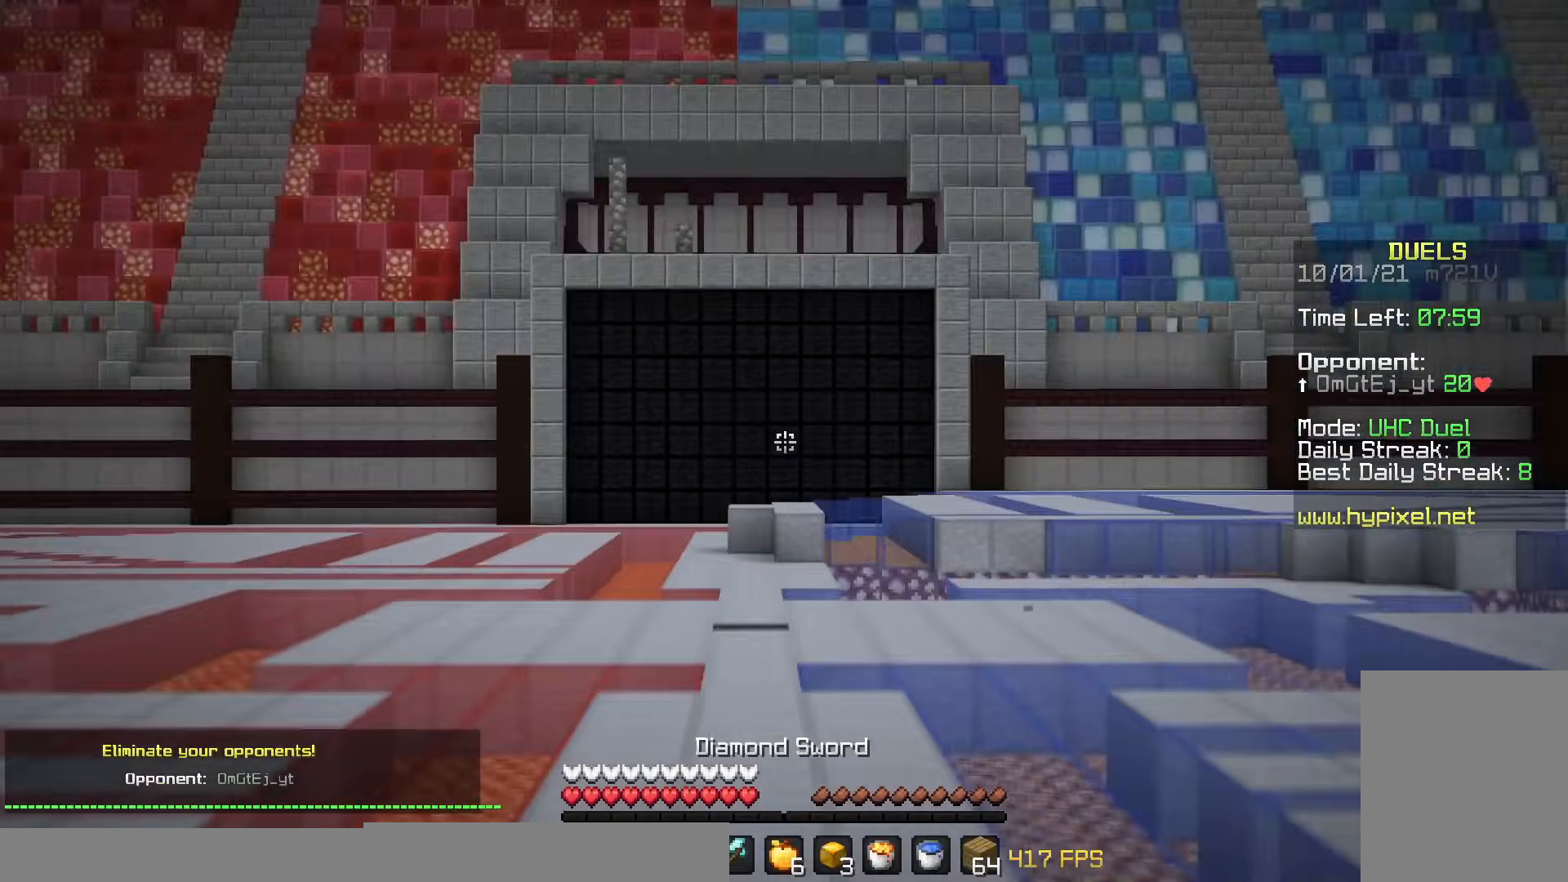
{"keys": ["w"], "mouse": [], "events": []}
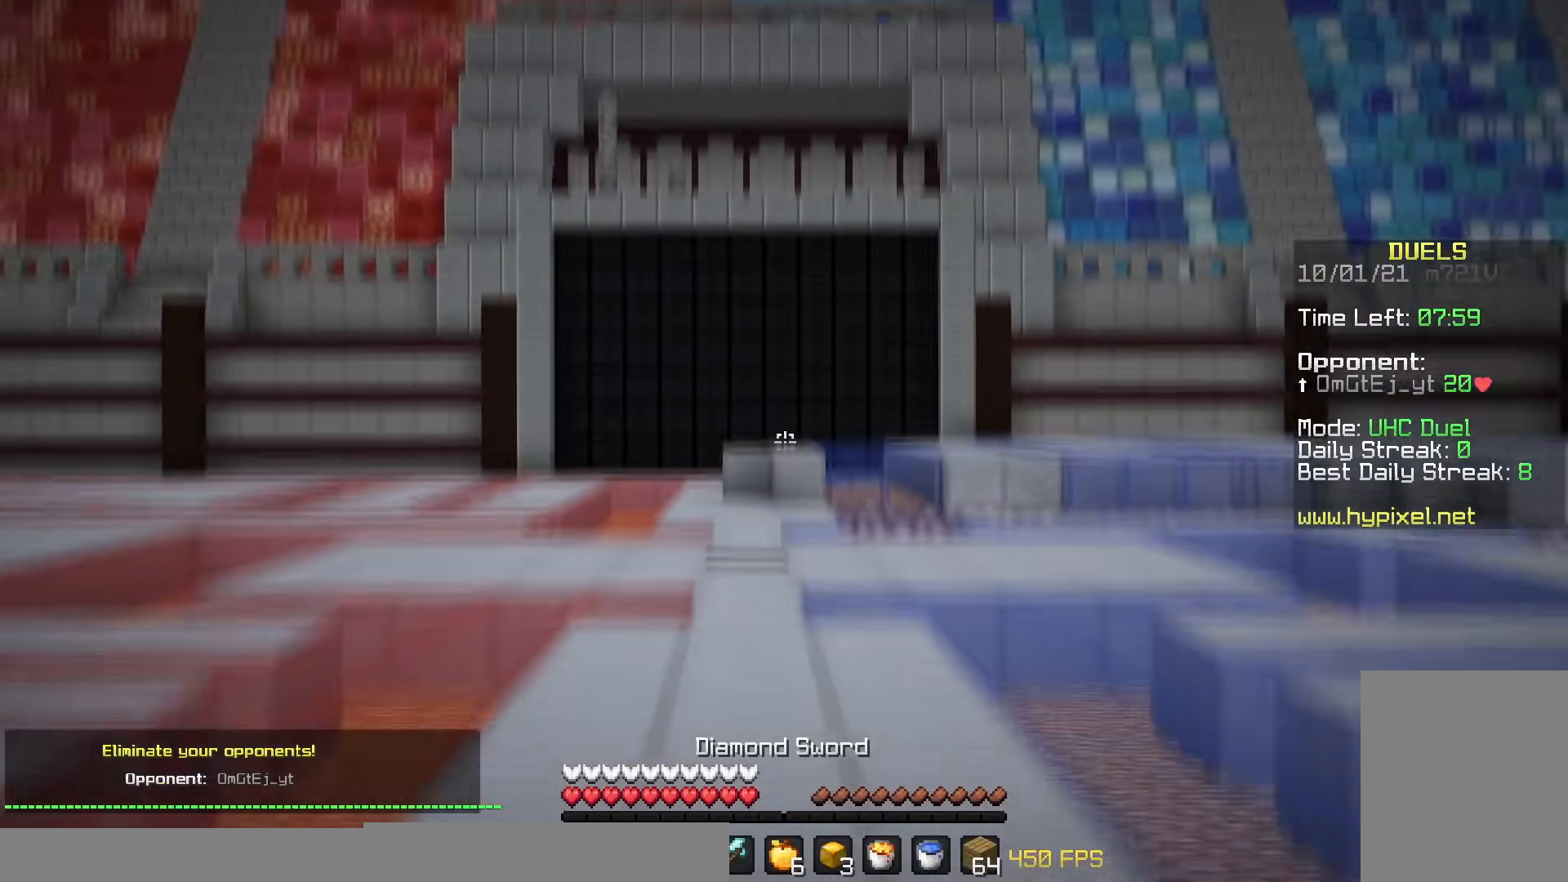
{"keys": ["w"], "mouse": [], "events": [[83, "mouse_left", "down"], [183, "mouse_left", "up"], [283, "mouse_left", "down"], [400, "mouse_left", "up"]]}
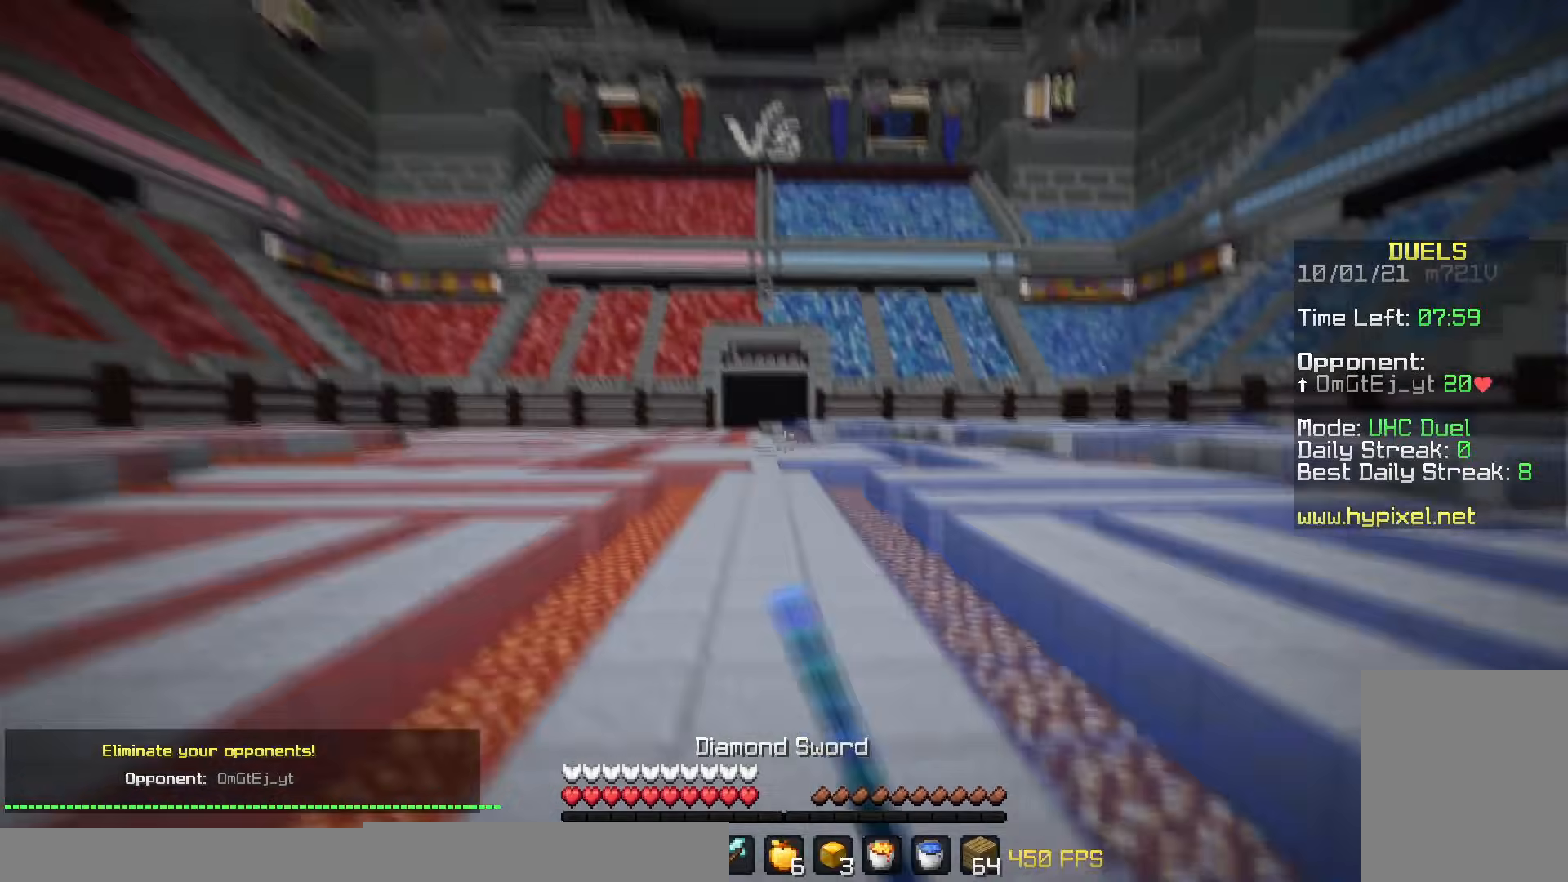
{"keys": ["w"], "mouse": [], "events": []}
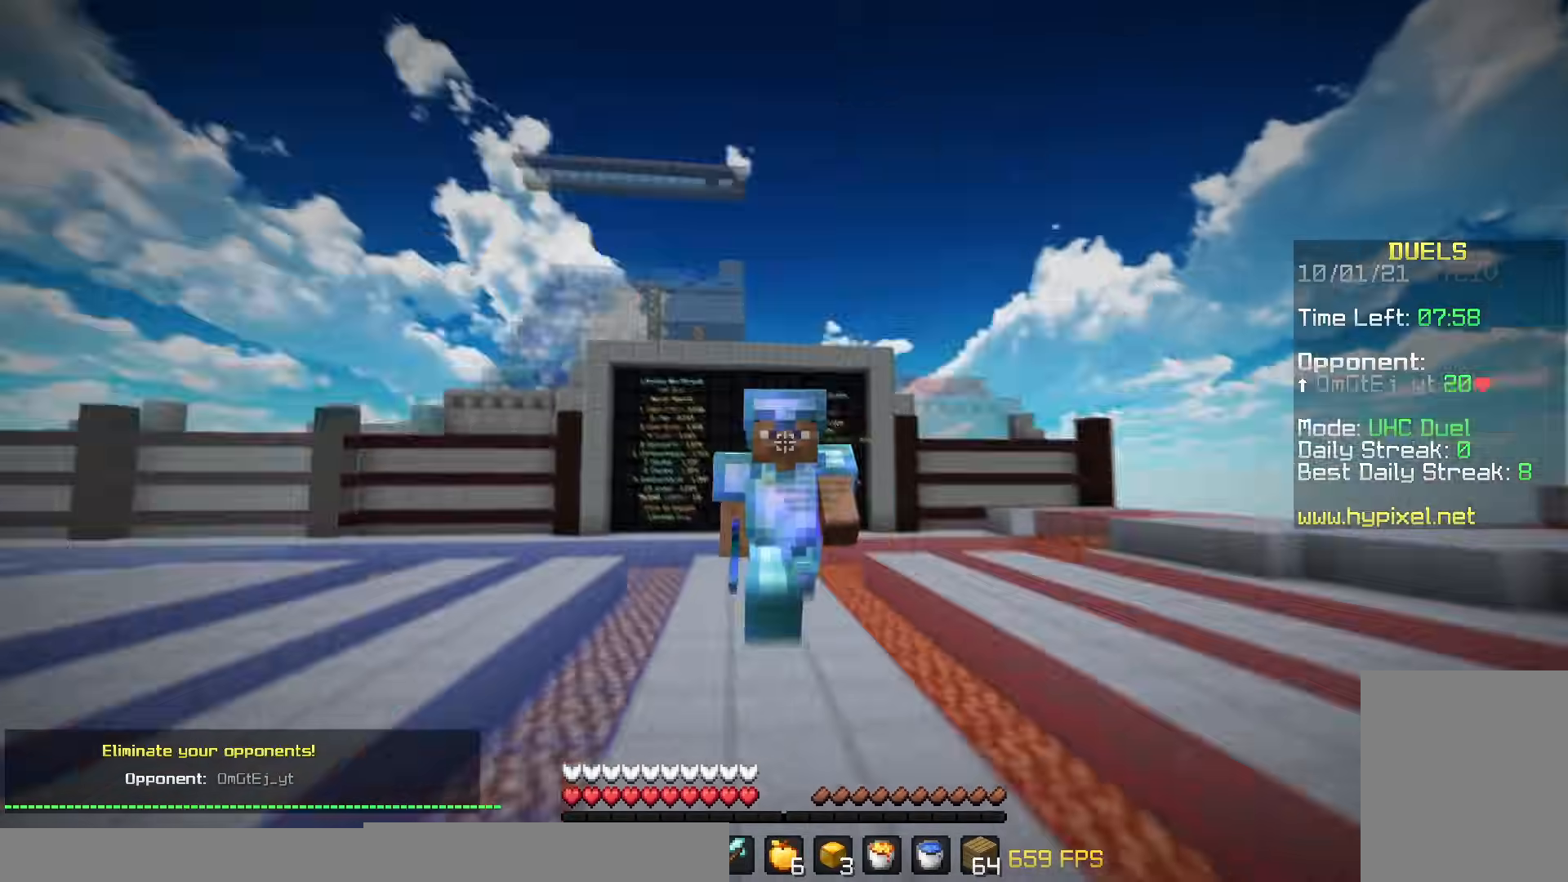
{"keys": ["w"], "mouse": [], "events": []}
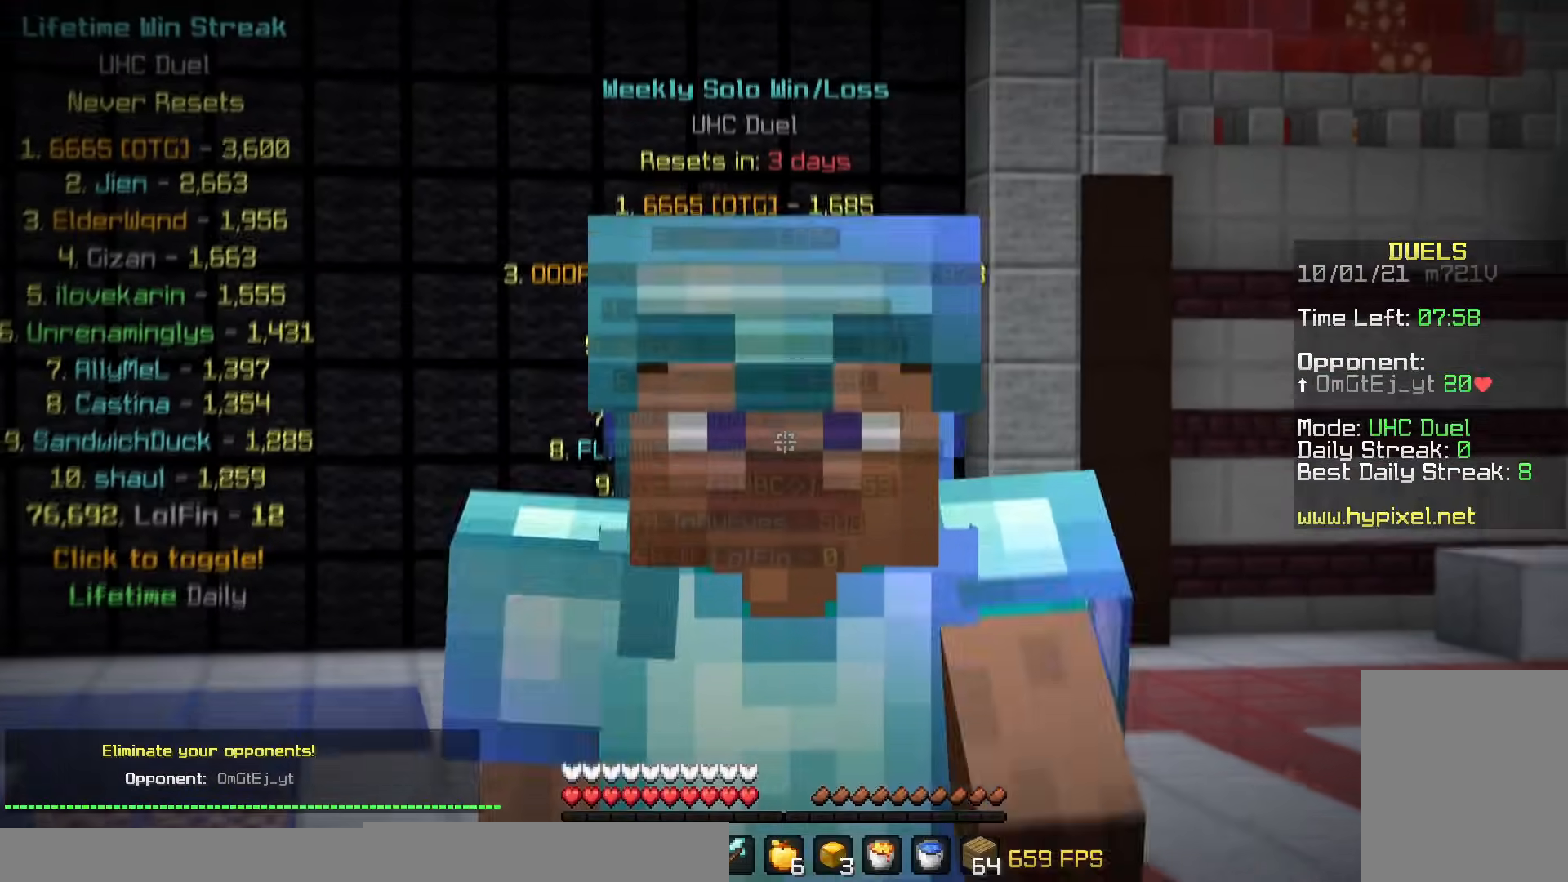
{"keys": ["w"], "mouse": [], "events": [[134, "mouse_left", "down"], [234, "mouse_left", "up"], [334, "mouse_left", "down"], [451, "mouse_left", "up"]]}
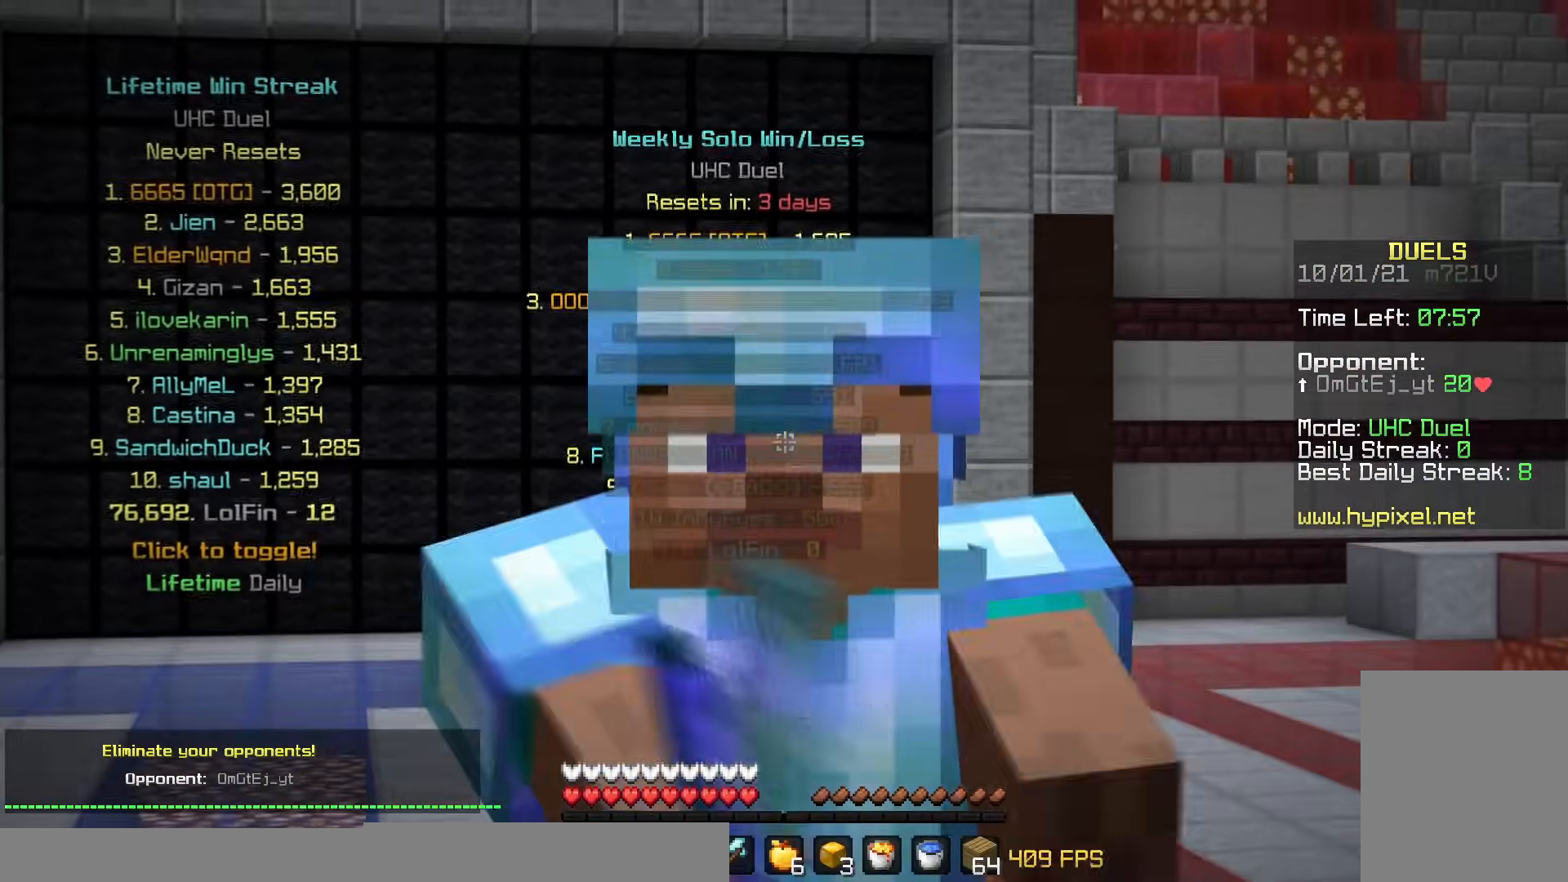
{"keys": ["w"], "mouse": [], "events": []}
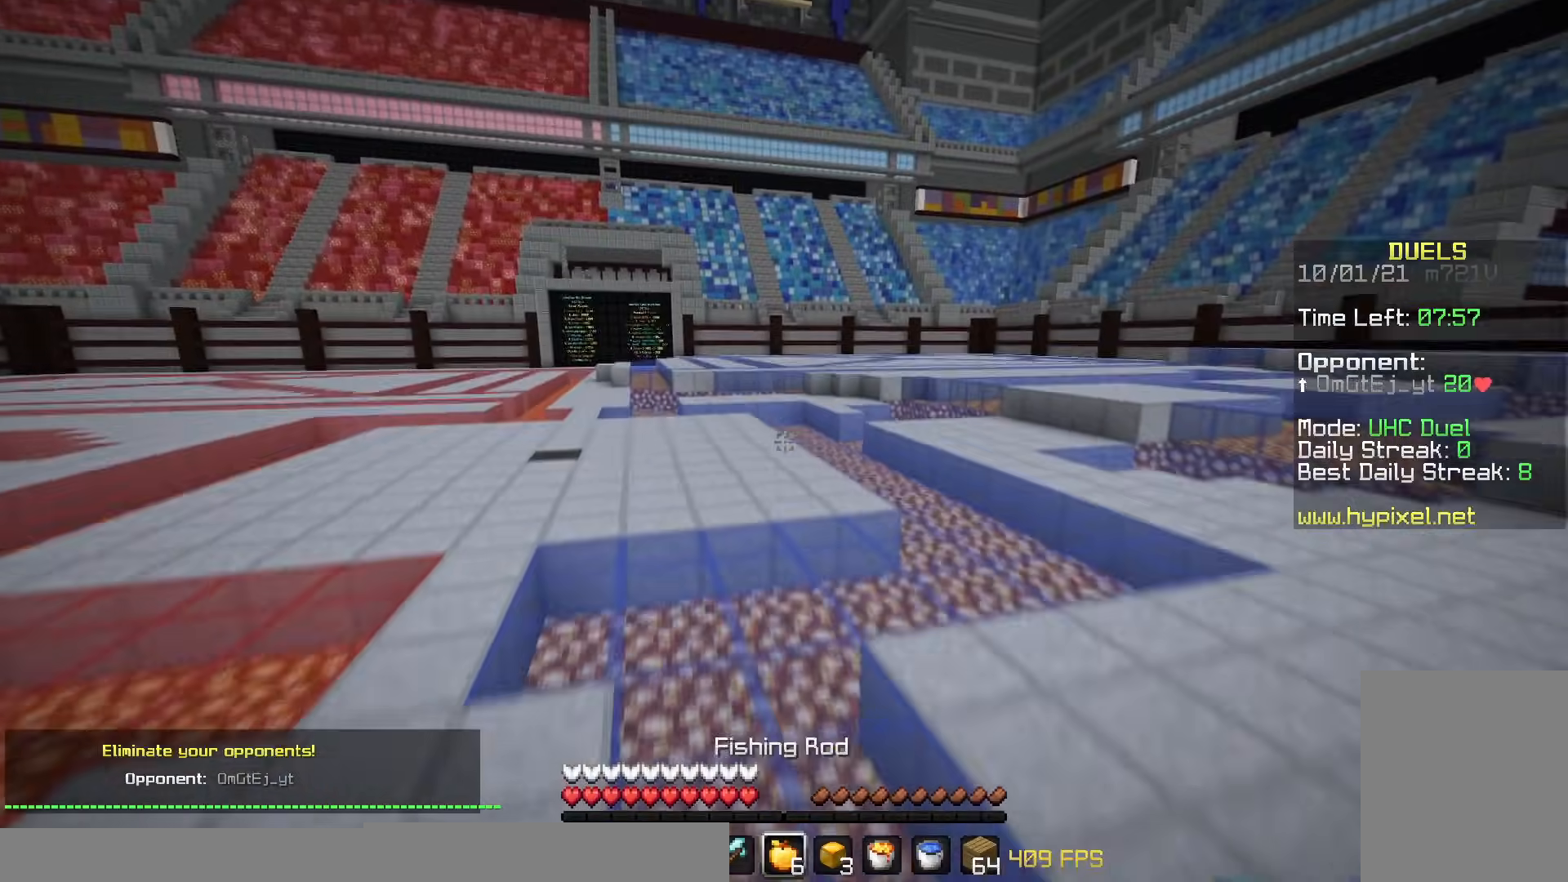
{"keys": ["w"], "mouse": [], "events": []}
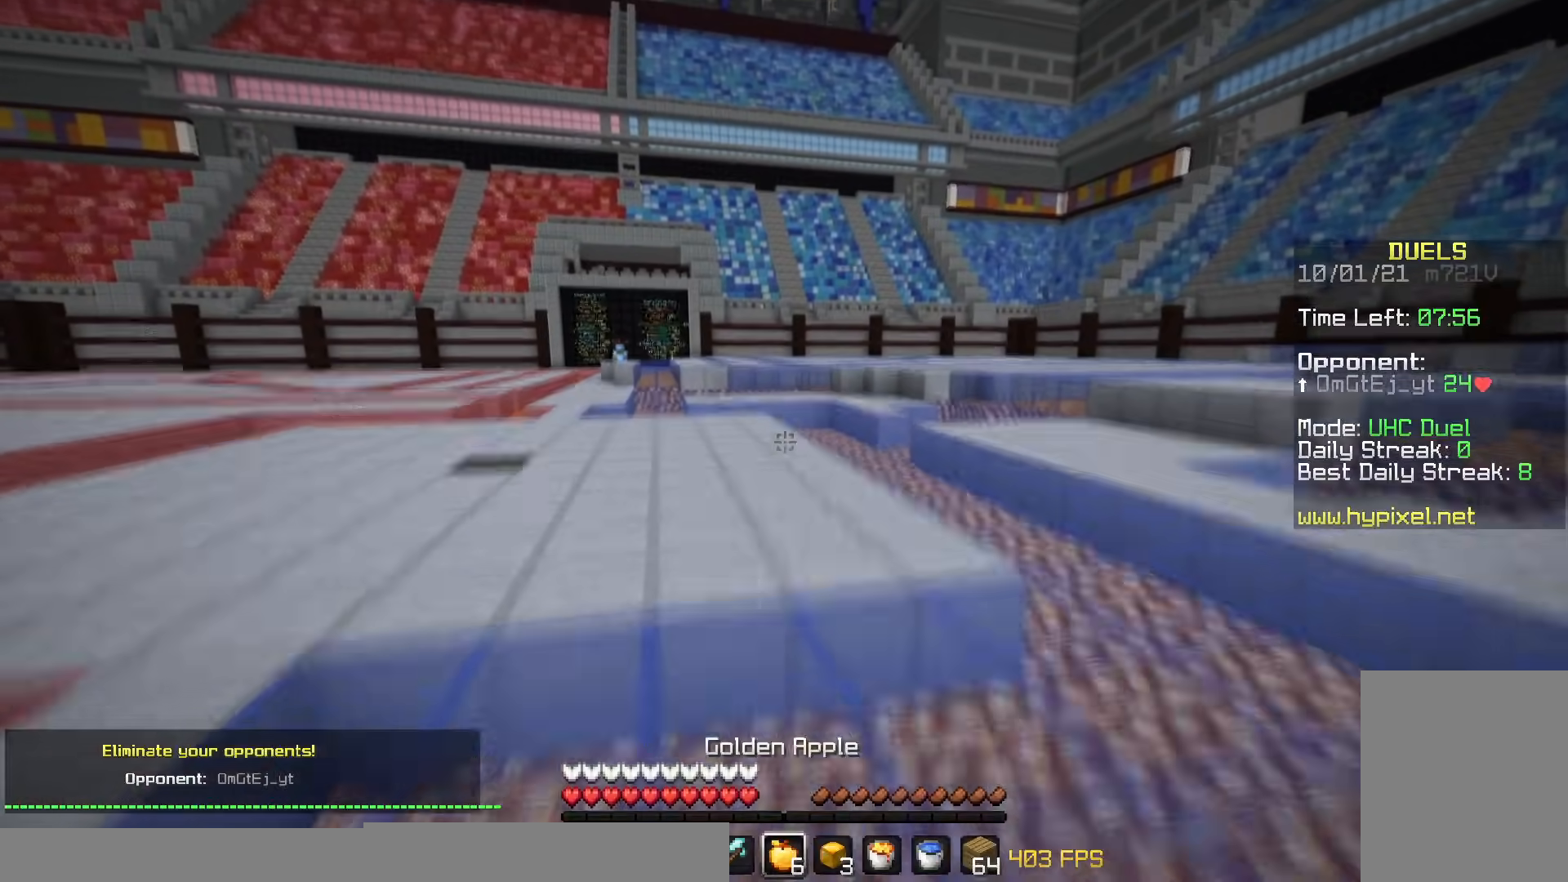
{"keys": ["w"], "mouse": [], "events": []}
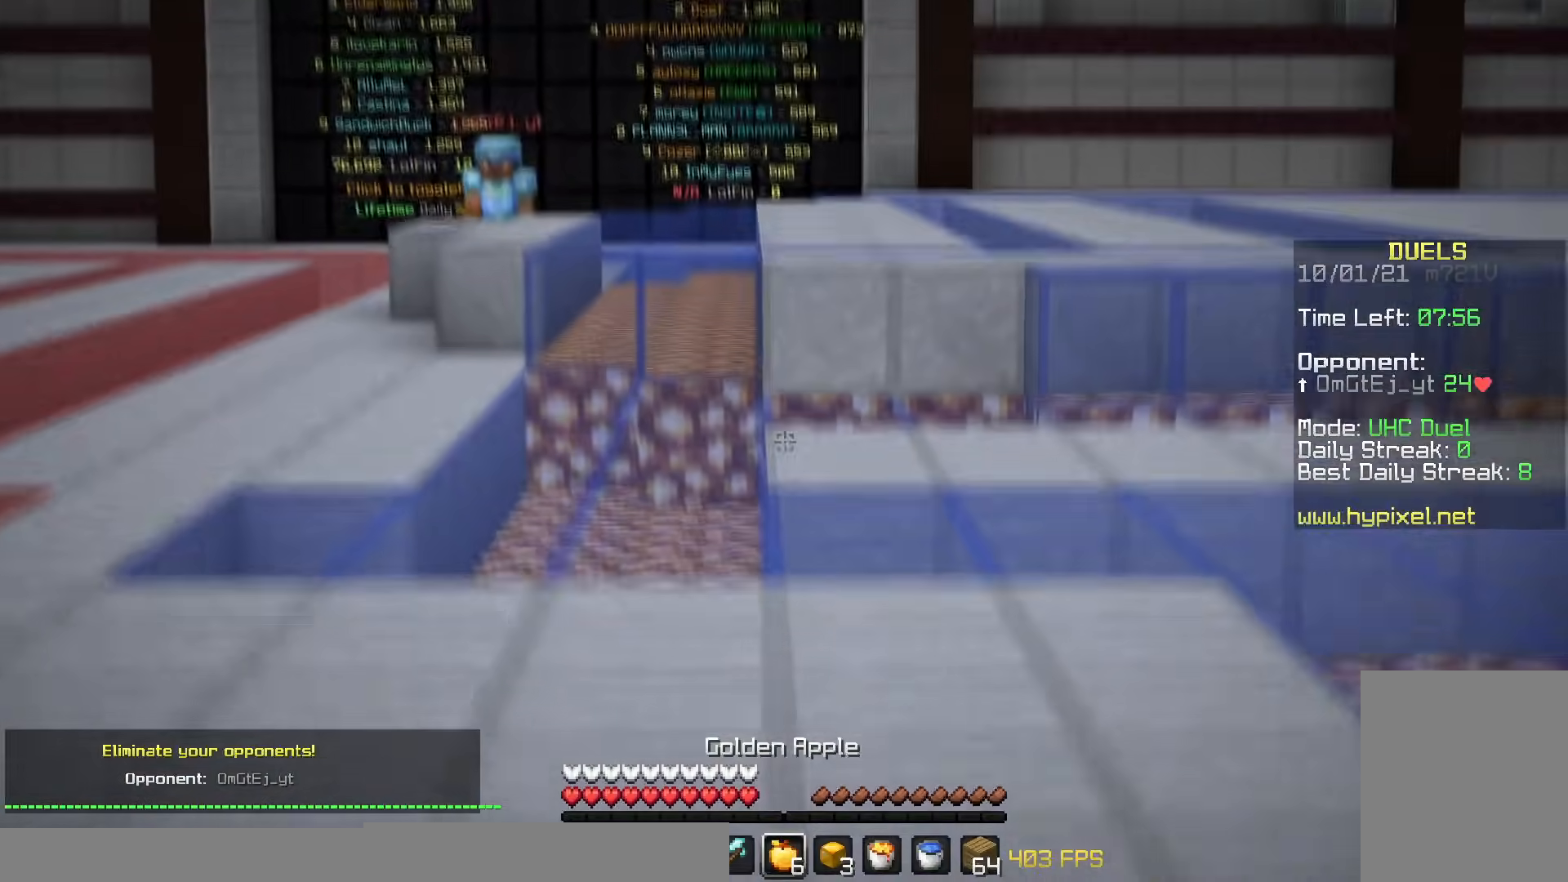
{"keys": ["w"], "mouse": [], "events": [[234, "mouse_left", "down"], [334, "mouse_left", "up"], [384, "mouse_left", "down"], [484, "mouse_left", "up"]]}